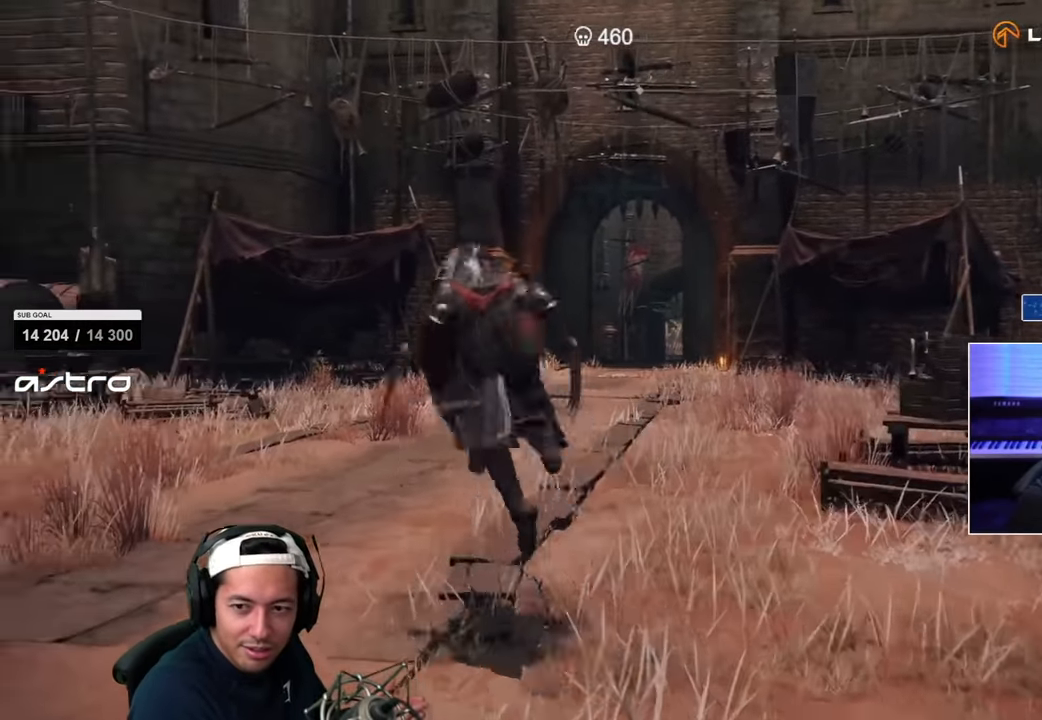
Gameplay with a controller (PlayStation layout); each line is a JSON object with the inputs held at the frame after it. "events" lists button and stick changes between this image and that frame as [ms after this image, input, new state], when the widget could be followed in between.
{"buttons": ["SQUARE"], "left_stick": "up-left", "right_stick": "center", "events": [[67, "right_stick", "right"], [217, "right_stick", "center"]]}
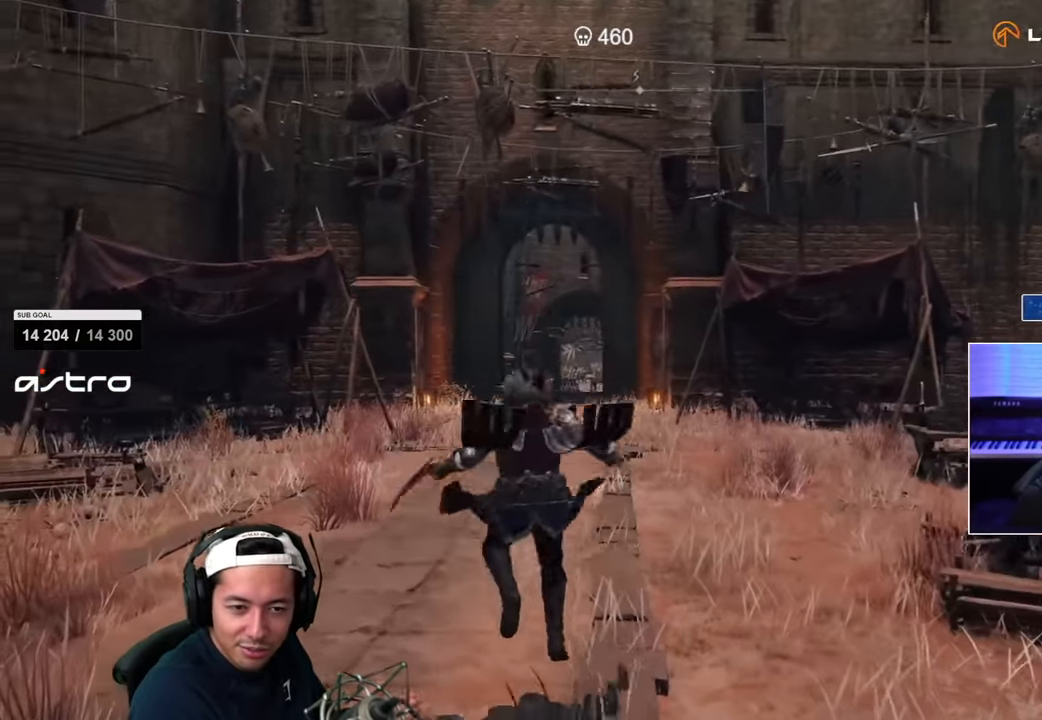
{"buttons": ["SQUARE"], "left_stick": "up-right", "right_stick": "center", "events": [[250, "left_stick", "up"], [334, "CIRCLE", "down"], [417, "left_stick", "up-right"], [434, "CIRCLE", "up"]]}
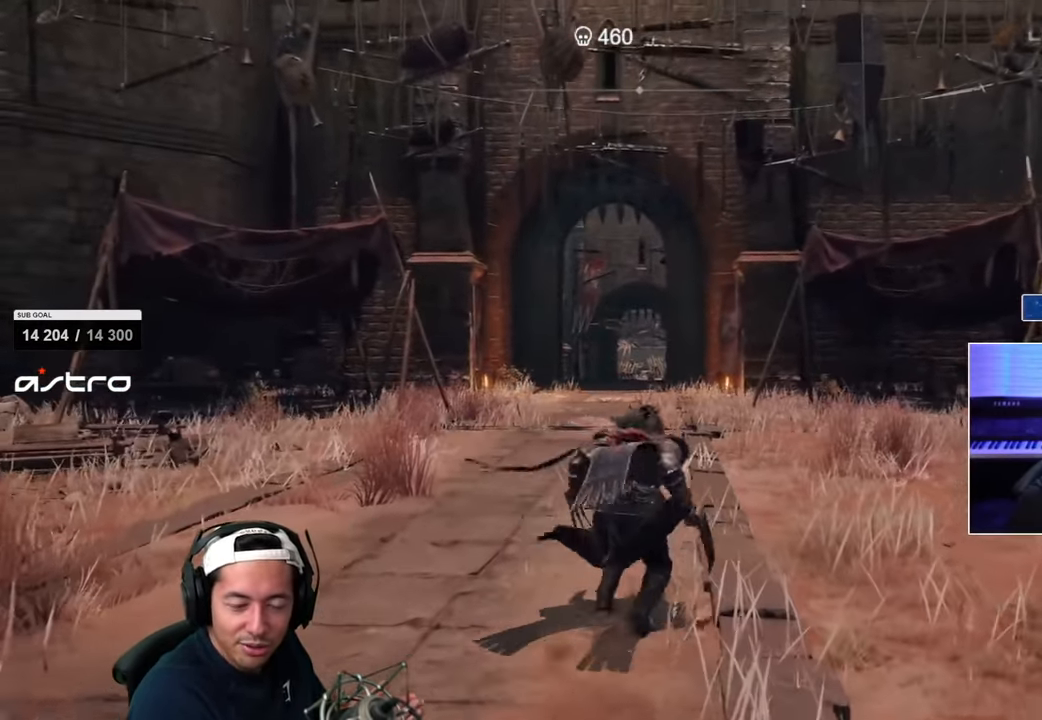
{"buttons": [], "left_stick": "up-right", "right_stick": "down-left", "events": [[200, "SQUARE", "up"], [434, "right_stick", "down-left"]]}
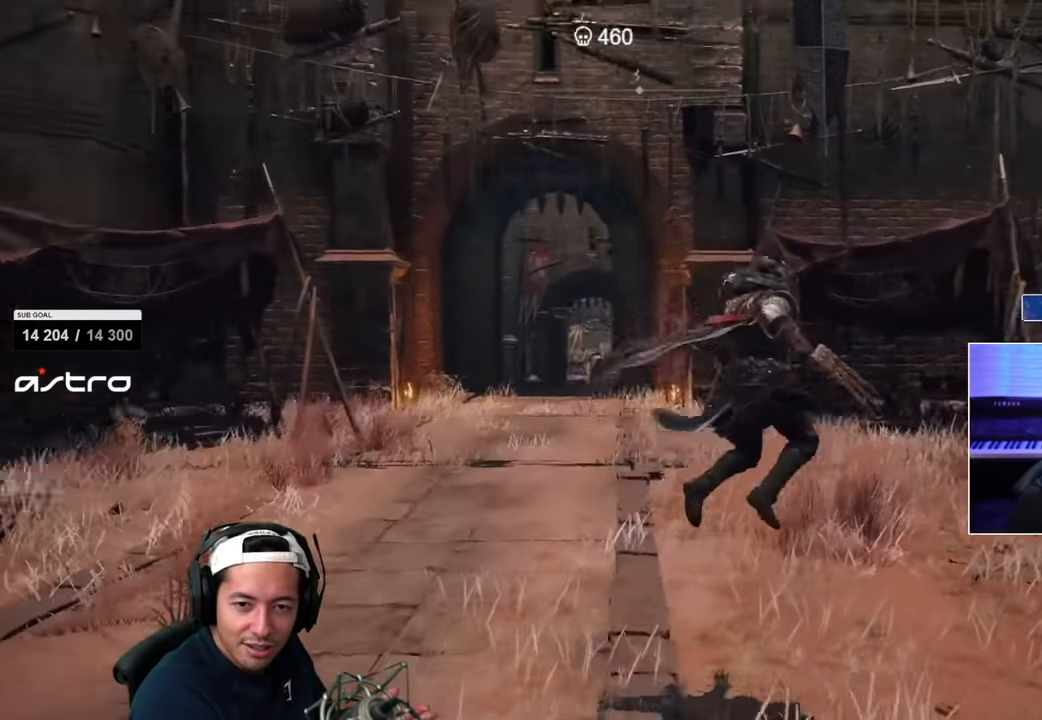
{"buttons": ["CIRCLE", "SQUARE"], "left_stick": "up-left", "right_stick": "center", "events": [[67, "right_stick", "center"], [234, "left_stick", "up"], [284, "SQUARE", "down"], [367, "left_stick", "up-left"], [417, "CIRCLE", "down"]]}
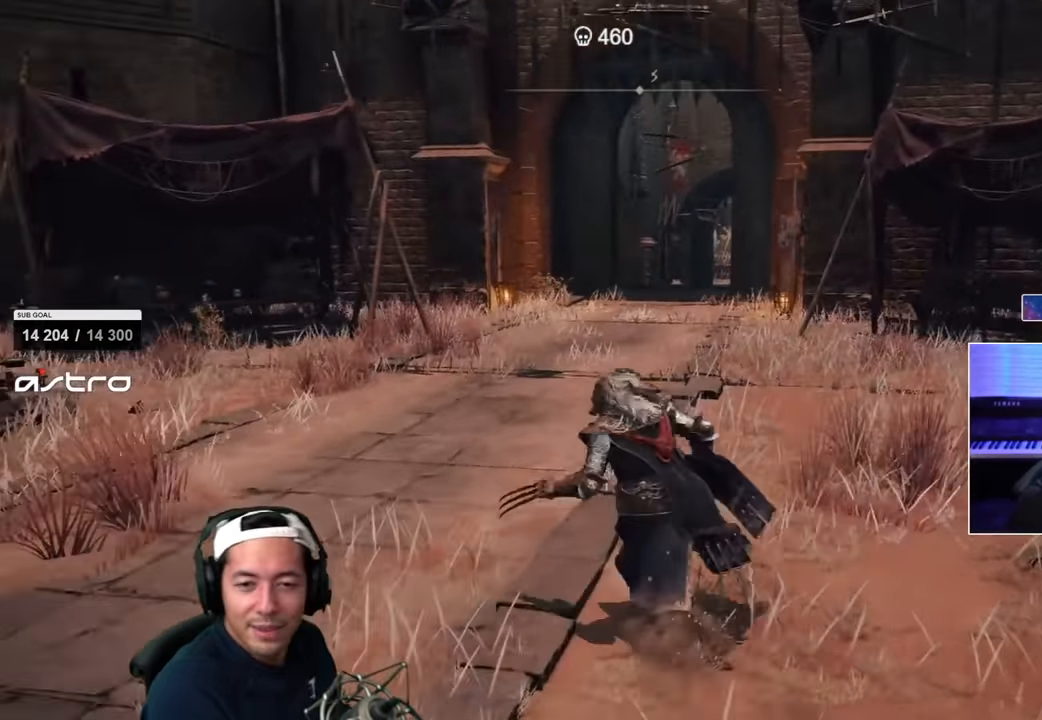
{"buttons": ["SQUARE"], "left_stick": "up-left", "right_stick": "left", "events": [[34, "CIRCLE", "up"], [250, "right_stick", "left"]]}
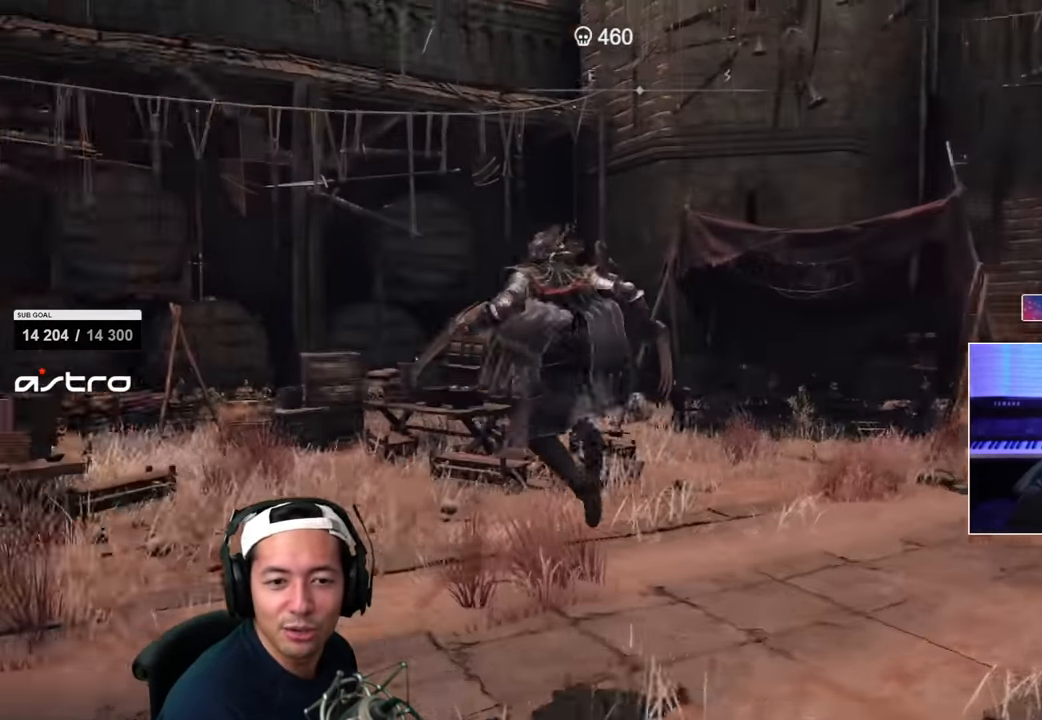
{"buttons": ["SQUARE"], "left_stick": "up-left", "right_stick": "center", "events": [[17, "right_stick", "center"], [367, "CIRCLE", "down"], [500, "CIRCLE", "up"]]}
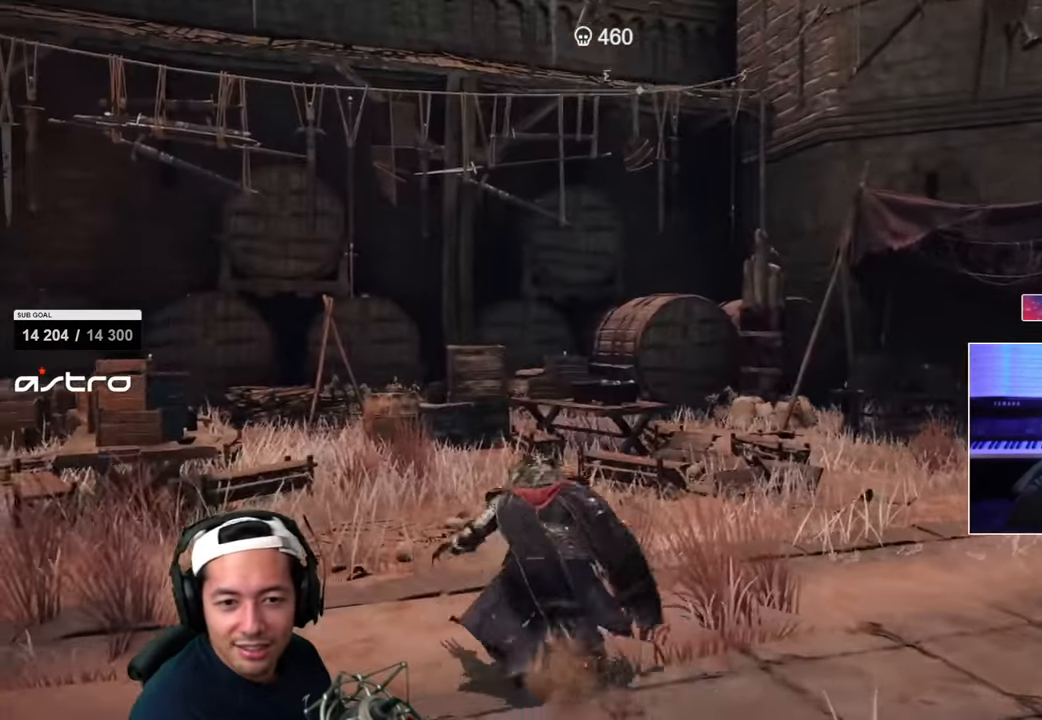
{"buttons": [], "left_stick": "up-right", "right_stick": "left", "events": [[150, "SQUARE", "up"], [200, "left_stick", "up"], [200, "right_stick", "left"], [300, "left_stick", "up-right"]]}
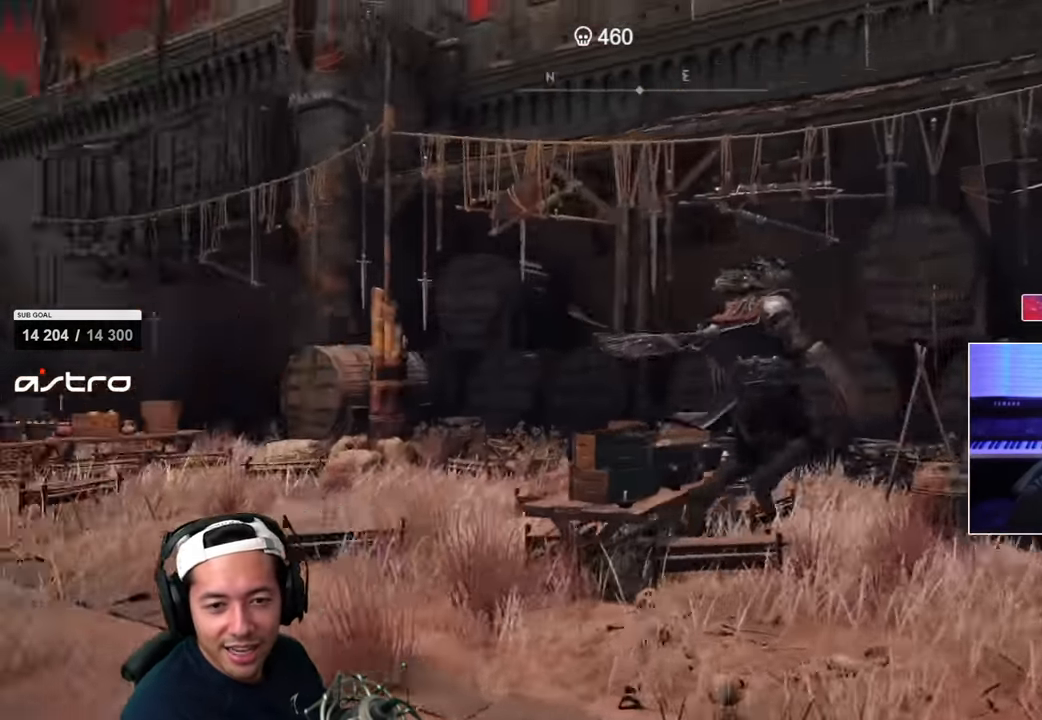
{"buttons": ["SQUARE"], "left_stick": "up-left", "right_stick": "center", "events": [[200, "right_stick", "center"], [266, "left_stick", "up-left"], [350, "SQUARE", "down"]]}